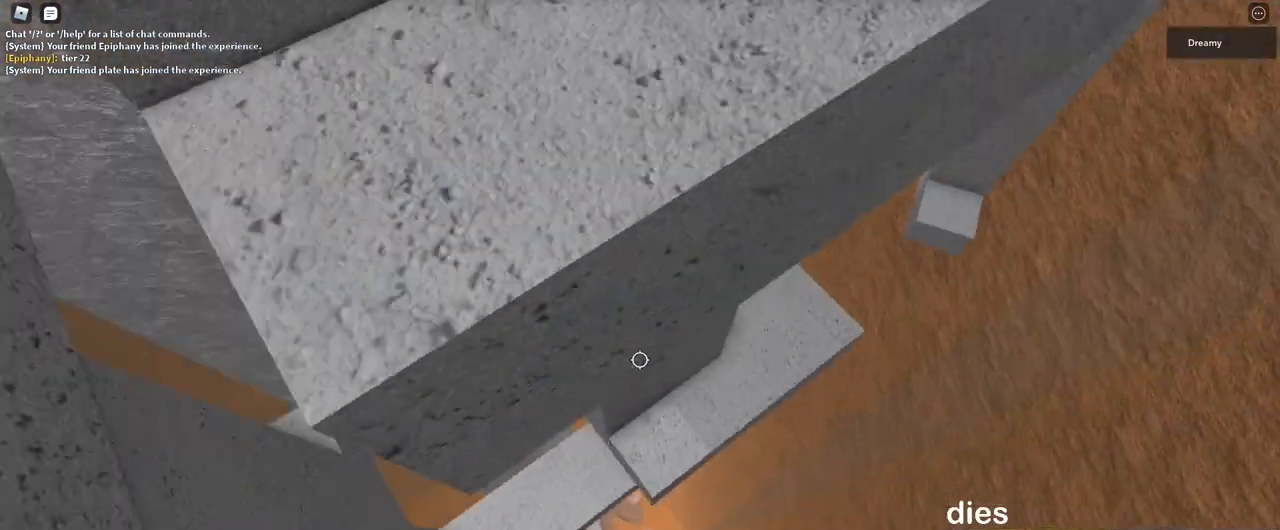
Gameplay with keyboard and mouse; each line is a JSON object with the keys and mouse buttons held at the frame after it. "events" lists presses ("down") and releases ("up") of "a", "ctrl", "d", "e", "q", "s", "shift", "space", "w", "mouse_left", "mouse_wheel", "mouse_right", "mouse_mb4" and "mouse_mb5" between this image and that frame as [ms after this image, input, new state], when the widget could be followed in between. "mouse_left", "mouse_wheel", "mouse_right", "mouse_mb4", "mouse_mb5" = the "left", "wheel", "right", "mb4", "mb5" buttons of the "mouse" list. No other keys are recorded. "wheel" means that the mouse wheel is clicked or scrolled. Mouse movement is not recorded.
{"keys": ["d", "w"], "mouse": ["right"], "events": [[383, "d", "down"]]}
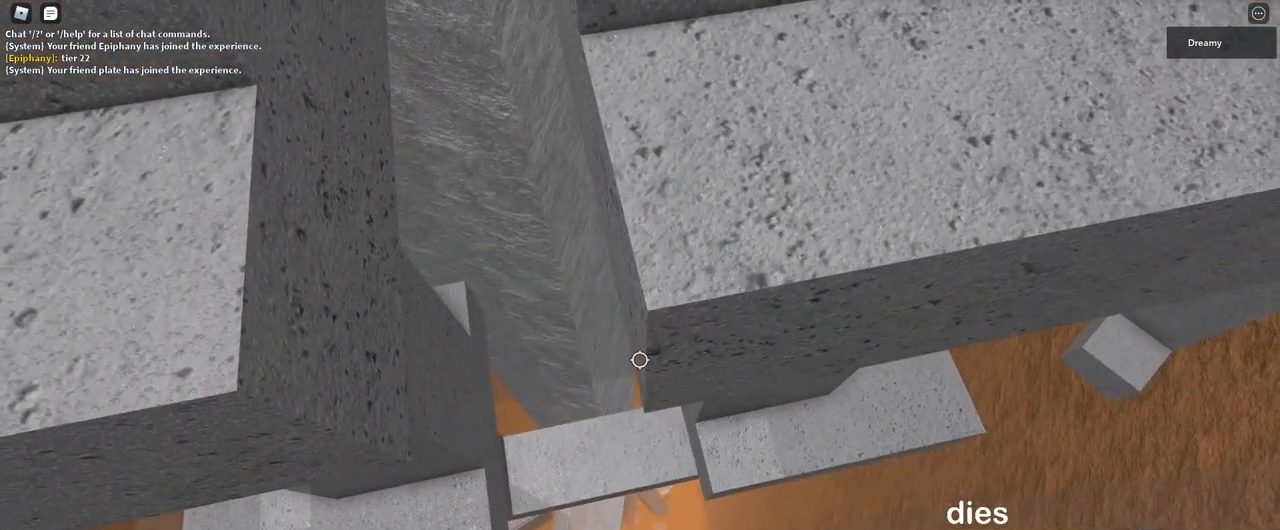
{"keys": ["d", "w"], "mouse": ["right"], "events": []}
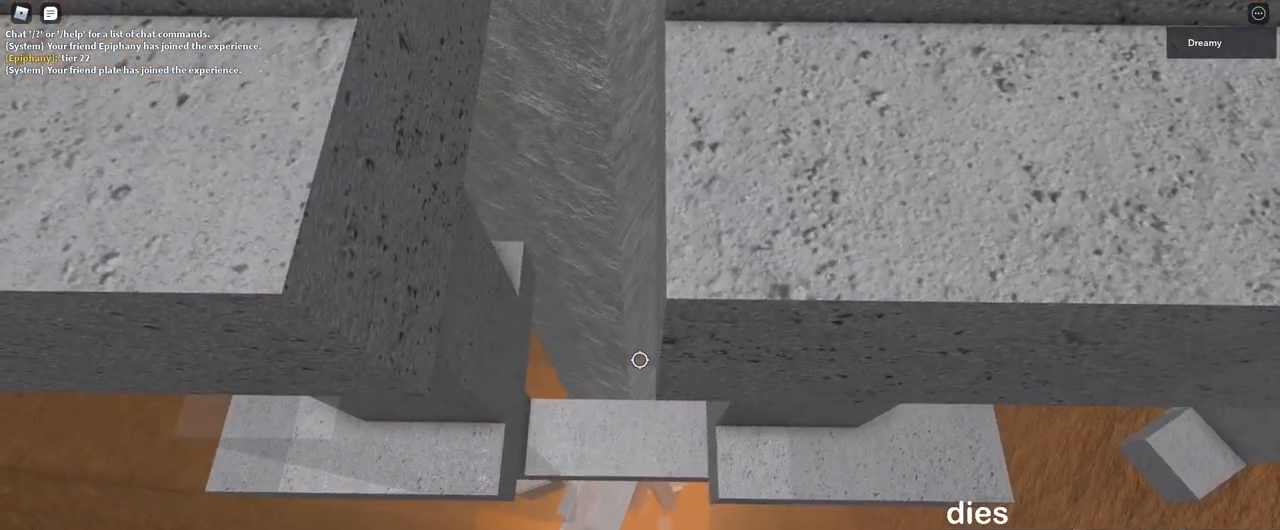
{"keys": ["d", "w"], "mouse": ["right"], "events": []}
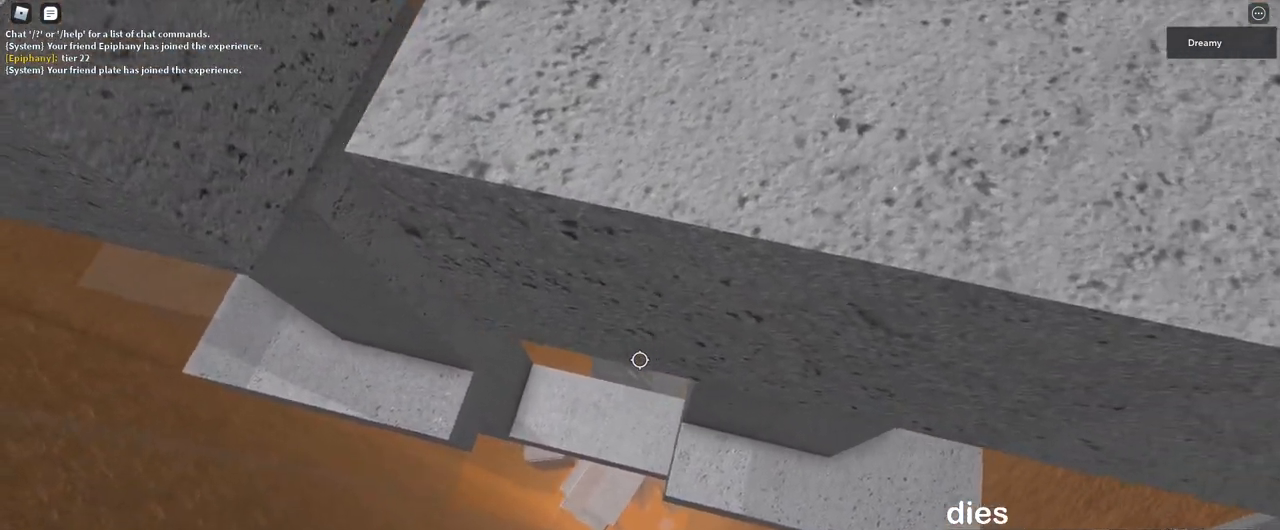
{"keys": ["d"], "mouse": ["right"], "events": [[417, "w", "up"]]}
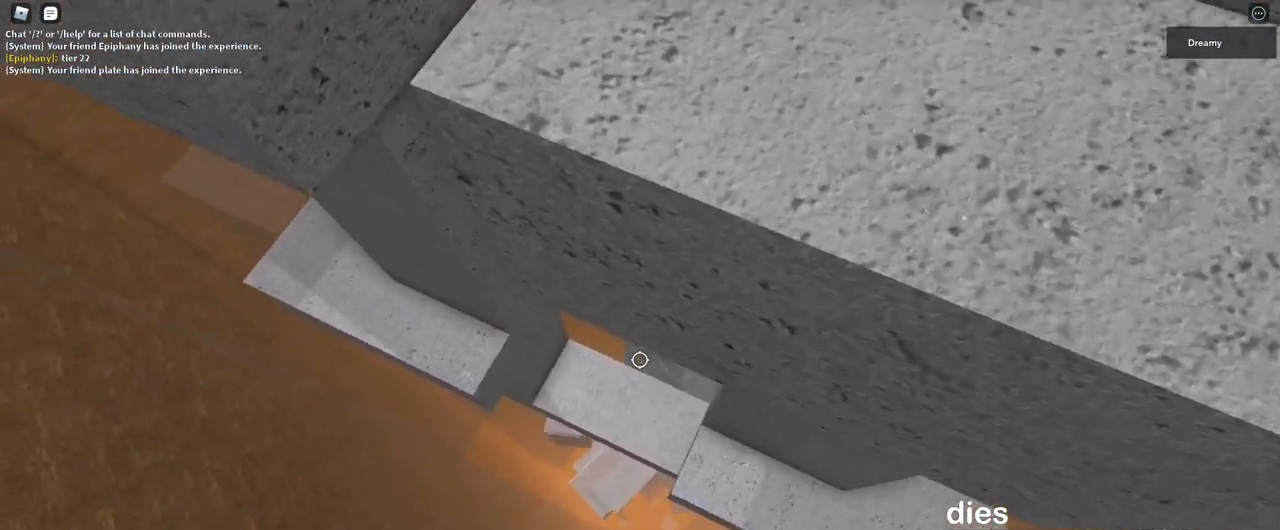
{"keys": ["d"], "mouse": ["right"], "events": []}
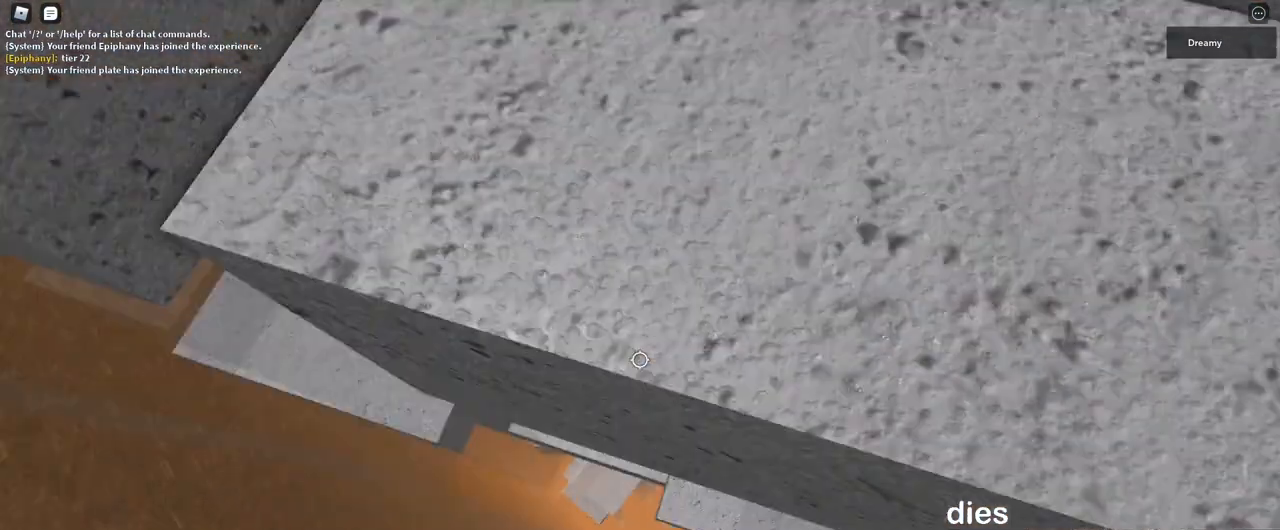
{"keys": ["w"], "mouse": ["right"], "events": [[33, "mouse_right", "up"], [33, "w", "down"], [50, "mouse_right", "down"], [267, "d", "up"], [433, "d", "down"], [483, "d", "up"]]}
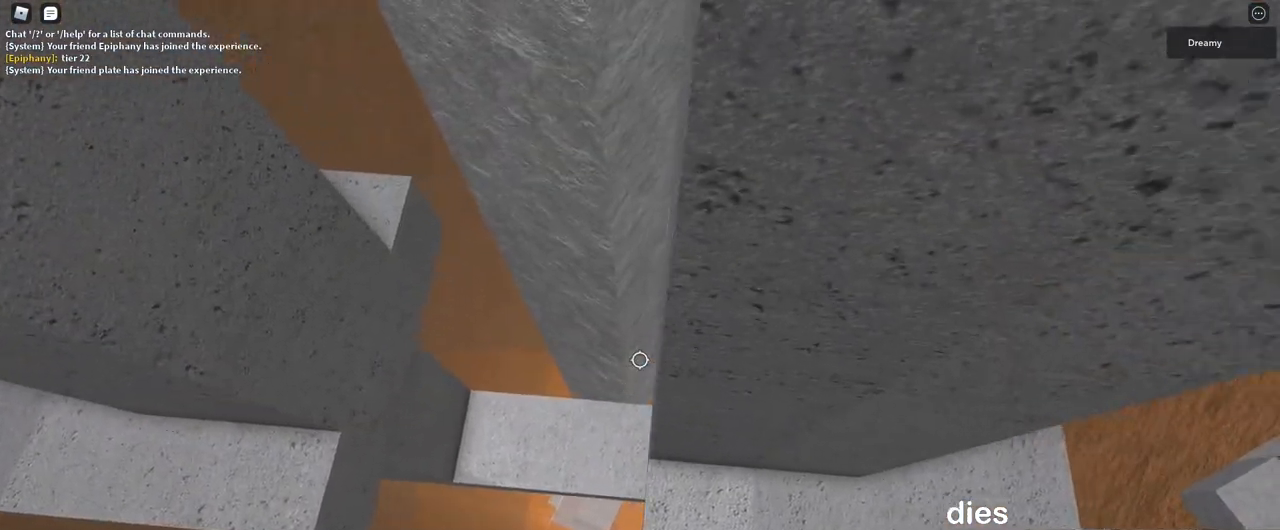
{"keys": ["s"], "mouse": ["right"], "events": [[133, "w", "up"], [283, "d", "down"], [333, "d", "up"], [483, "s", "down"]]}
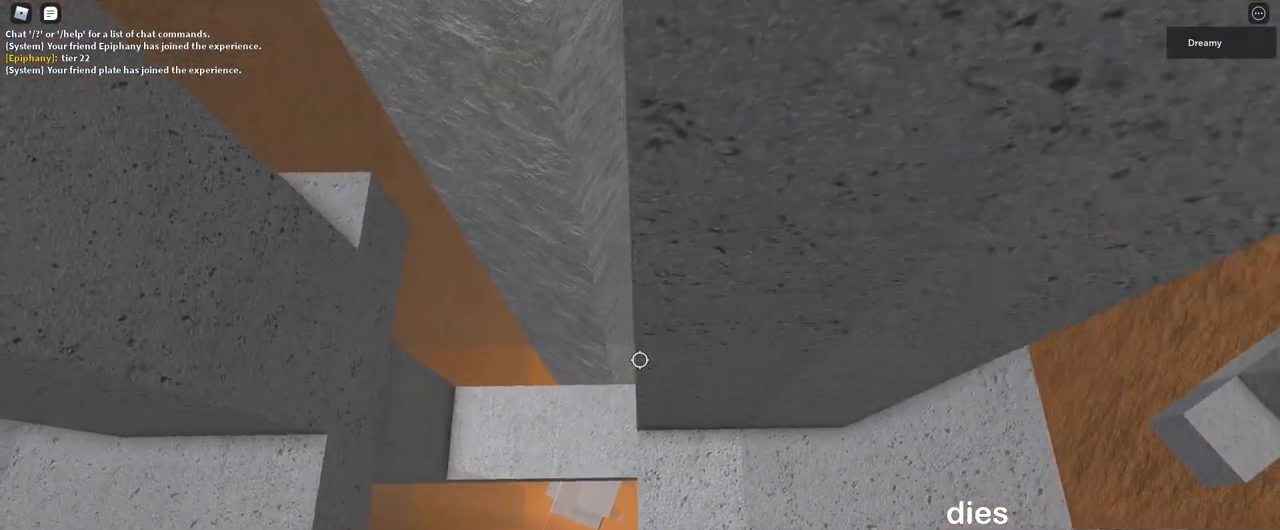
{"keys": [], "mouse": ["right"], "events": [[50, "space", "down"], [67, "w", "down"], [100, "s", "up"], [133, "space", "up"], [250, "d", "down"], [417, "d", "up"], [450, "w", "up"]]}
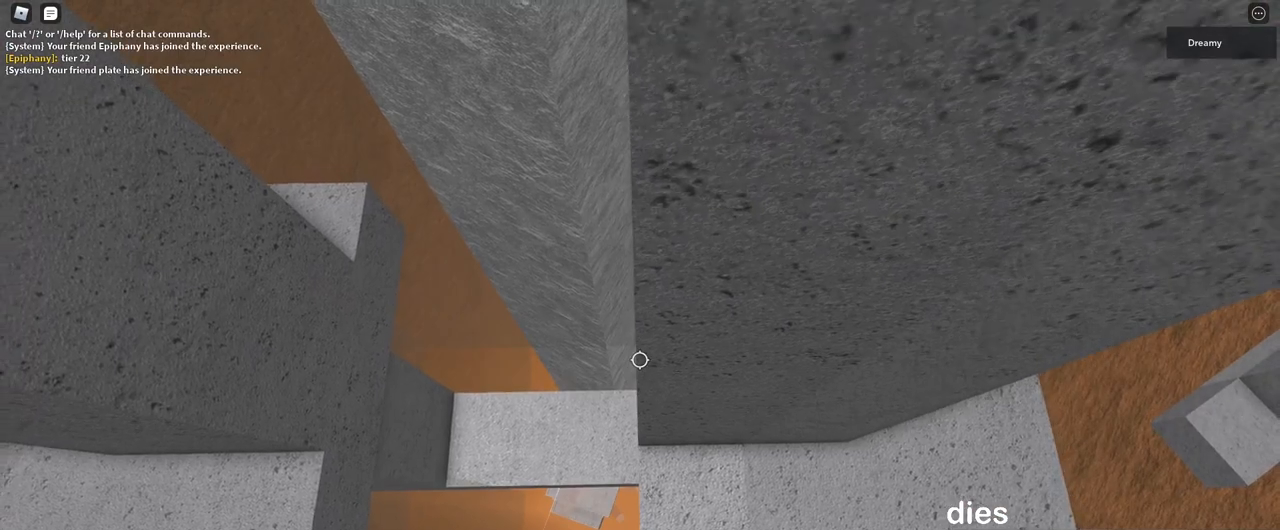
{"keys": [], "mouse": ["right"], "events": [[50, "s", "down"], [100, "space", "down"], [117, "w", "down"], [167, "s", "up"], [167, "space", "up"], [250, "d", "down"], [383, "d", "up"], [500, "w", "up"]]}
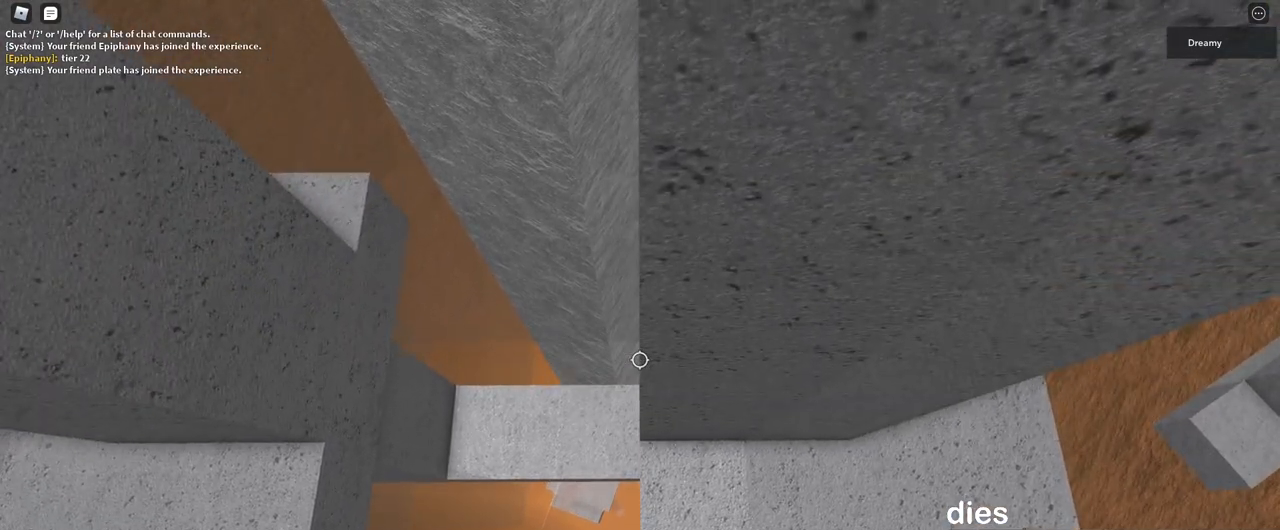
{"keys": ["d", "w"], "mouse": ["right"], "events": [[150, "s", "down"], [217, "space", "down"], [233, "w", "down"], [250, "s", "up"], [283, "space", "up"], [450, "d", "down"]]}
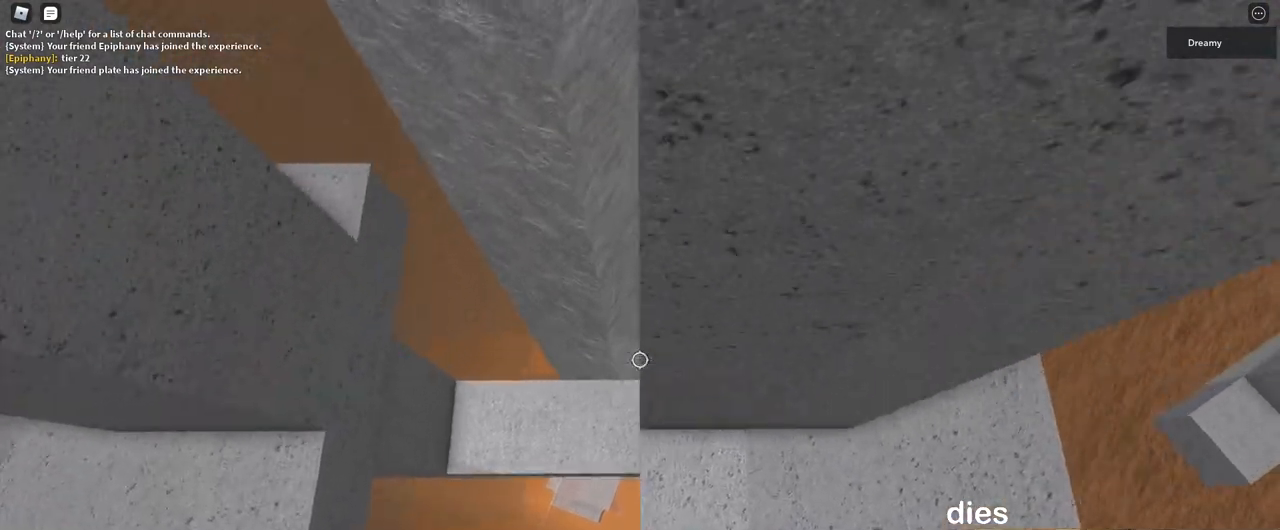
{"keys": ["w"], "mouse": ["right"], "events": [[200, "d", "up"], [267, "w", "up"], [367, "s", "down"], [417, "space", "down"], [450, "w", "down"], [467, "s", "up"], [483, "space", "up"]]}
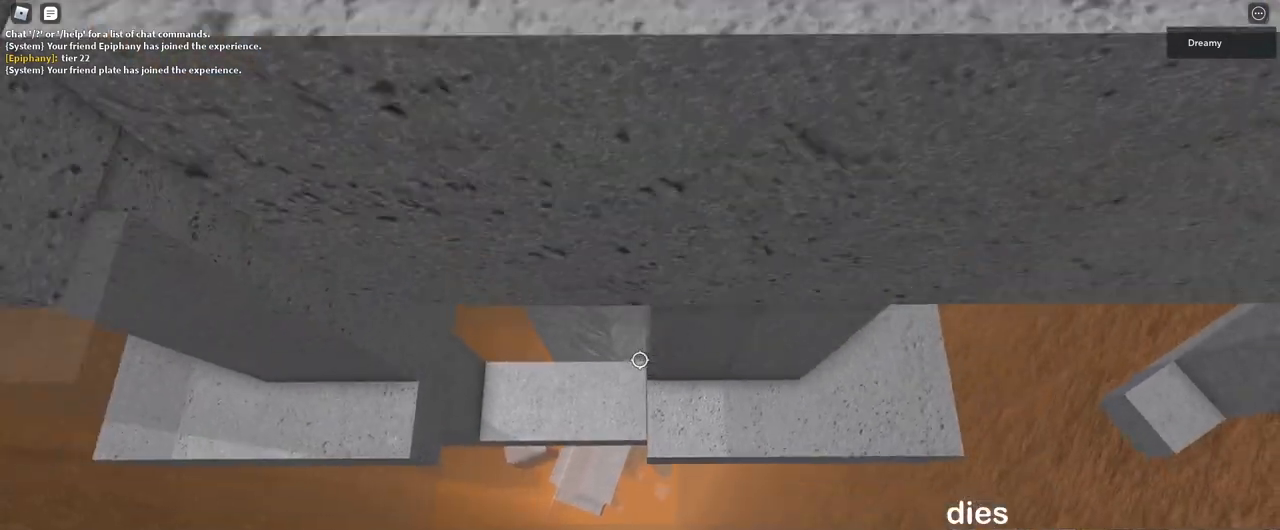
{"keys": ["d", "w"], "mouse": ["right"], "events": [[33, "d", "down"], [117, "d", "up"], [350, "d", "down"]]}
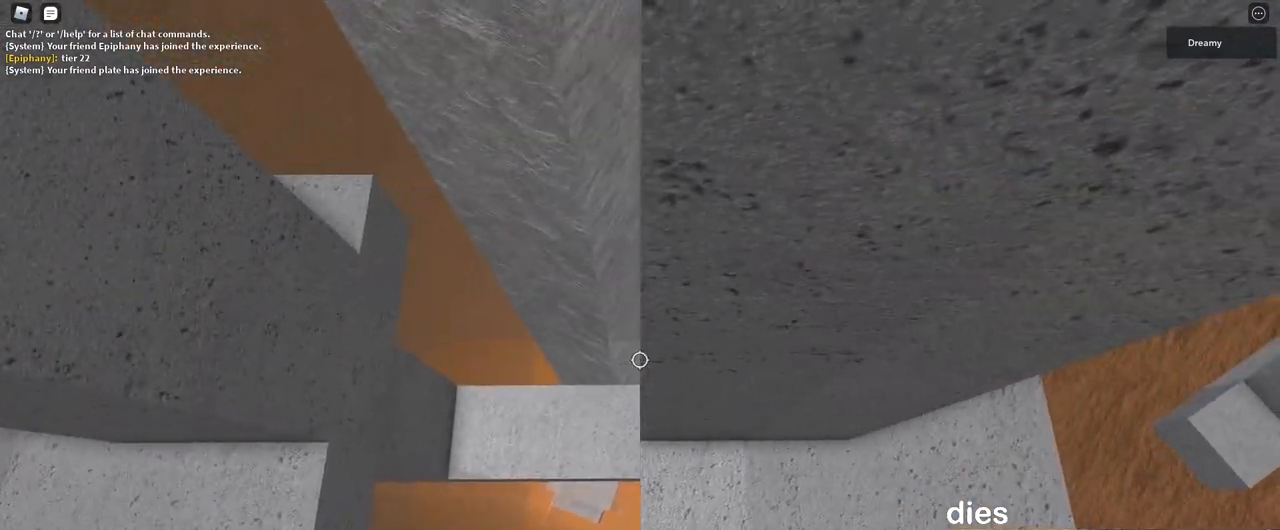
{"keys": ["w"], "mouse": ["right"], "events": [[83, "d", "up"], [83, "w", "up"], [217, "s", "down"], [267, "space", "down"], [300, "w", "down"], [317, "s", "up"], [333, "space", "up"], [367, "d", "down"], [450, "d", "up"]]}
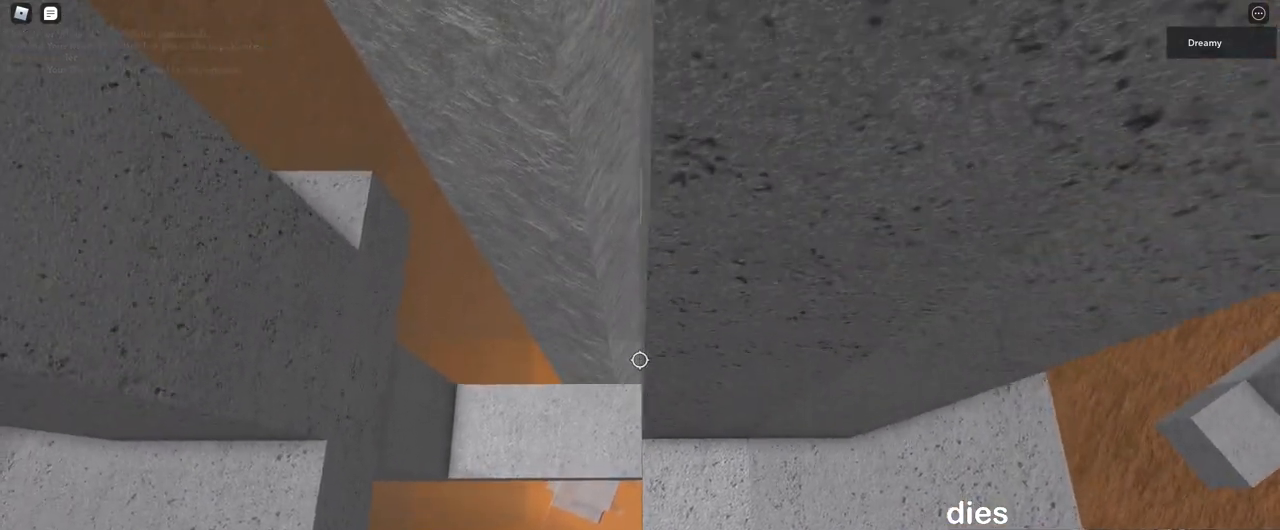
{"keys": ["d", "w"], "mouse": ["right"], "events": [[83, "d", "down"], [183, "d", "up"], [183, "w", "up"], [267, "s", "down"], [333, "space", "down"], [333, "w", "down"], [367, "s", "up"], [383, "space", "up"], [417, "d", "down"]]}
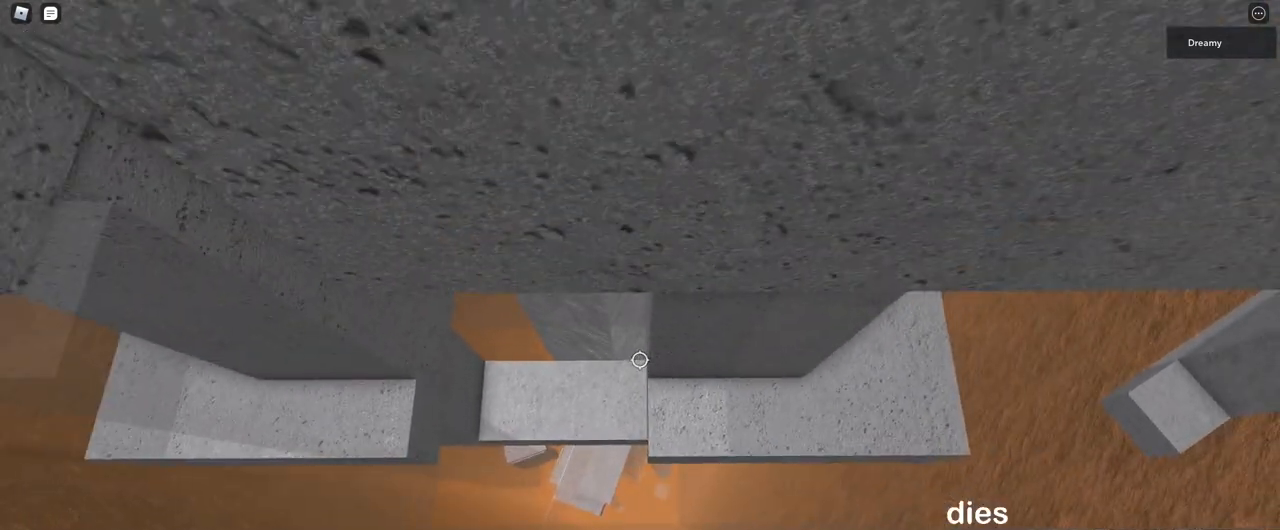
{"keys": ["w"], "mouse": ["right"], "events": [[317, "d", "up"]]}
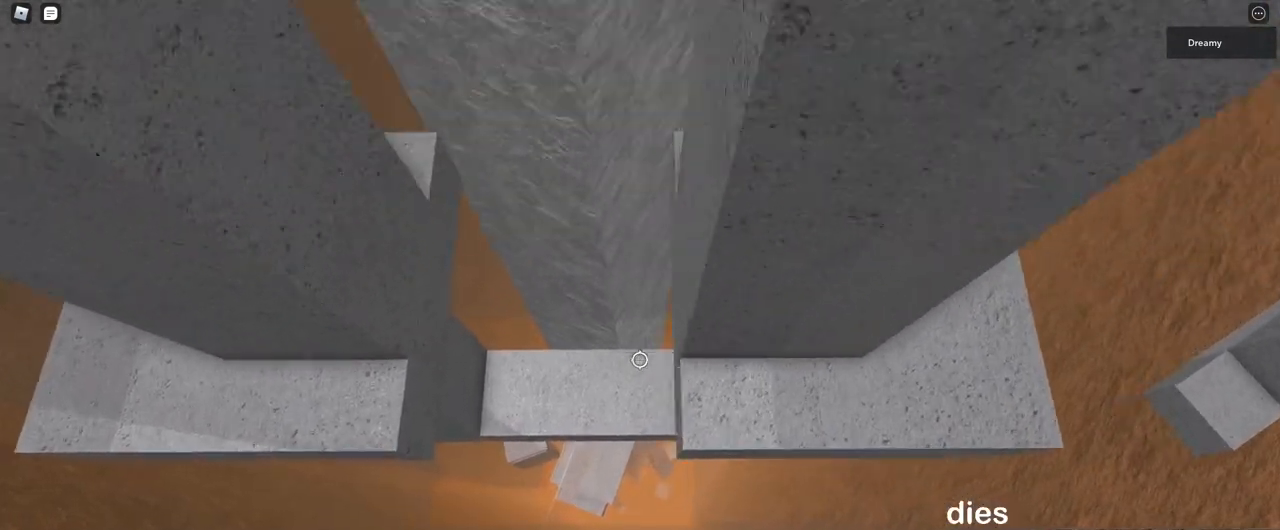
{"keys": [], "mouse": [], "events": [[33, "d", "down"], [283, "w", "up"], [400, "d", "up"], [500, "mouse_right", "up"]]}
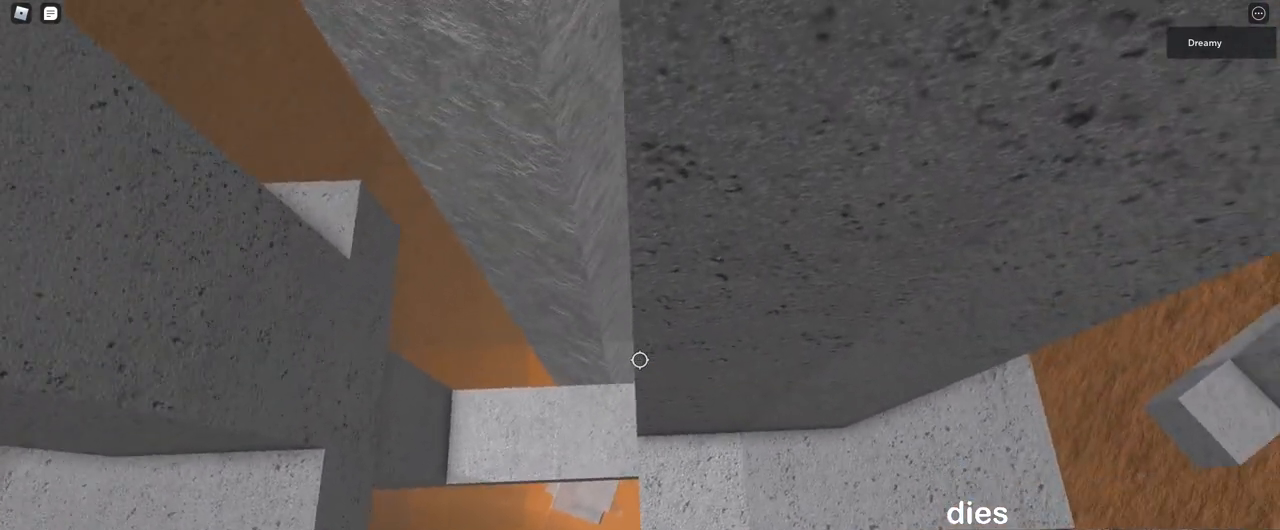
{"keys": ["s", "space", "w"], "mouse": [], "events": [[83, "d", "down"], [100, "w", "down"], [133, "mouse_right", "down"], [150, "w", "up"], [167, "d", "up"], [417, "s", "down"], [483, "space", "down"], [483, "w", "down"], [500, "mouse_right", "up"]]}
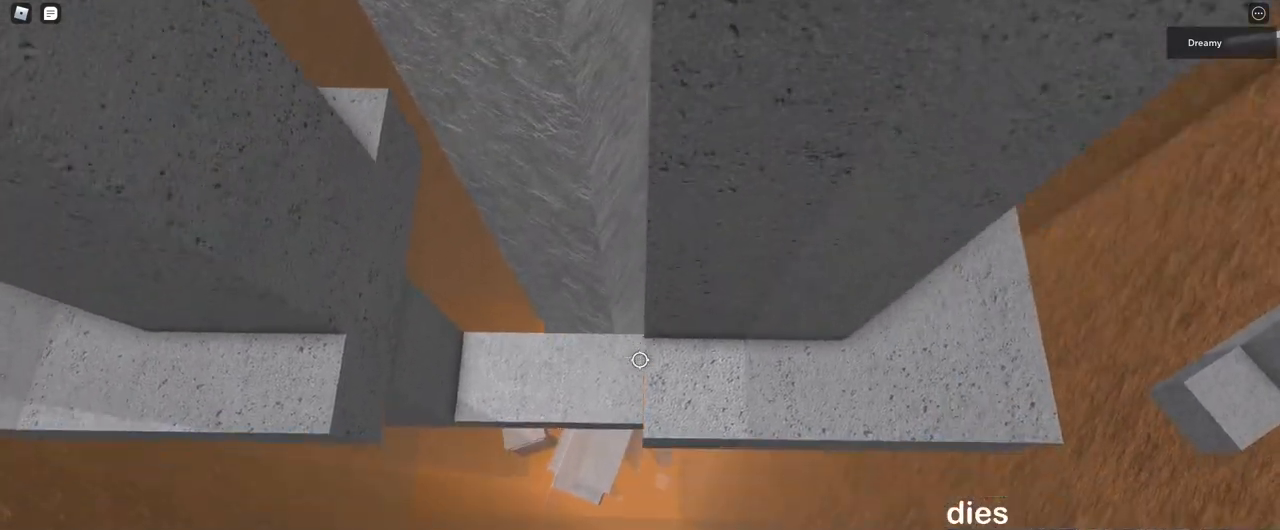
{"keys": ["s"], "mouse": ["right"], "events": [[17, "mouse_right", "down"], [17, "s", "up"], [33, "space", "up"], [50, "d", "down"], [50, "mouse_right", "up"], [200, "mouse_right", "down"], [217, "mouse_right", "up"], [283, "mouse_right", "down"], [317, "d", "up"], [367, "mouse_right", "up"], [383, "mouse_right", "down"], [383, "w", "up"], [500, "s", "down"]]}
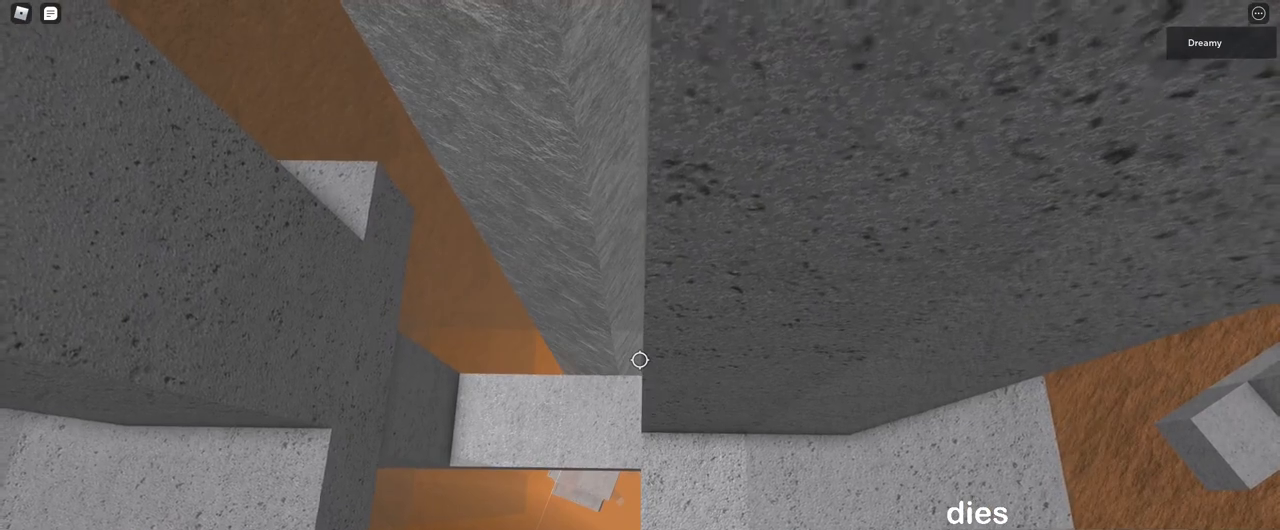
{"keys": [], "mouse": ["right"], "events": [[100, "space", "down"], [100, "w", "down"], [133, "s", "up"], [167, "space", "up"], [250, "d", "down"], [467, "d", "up"], [467, "w", "up"]]}
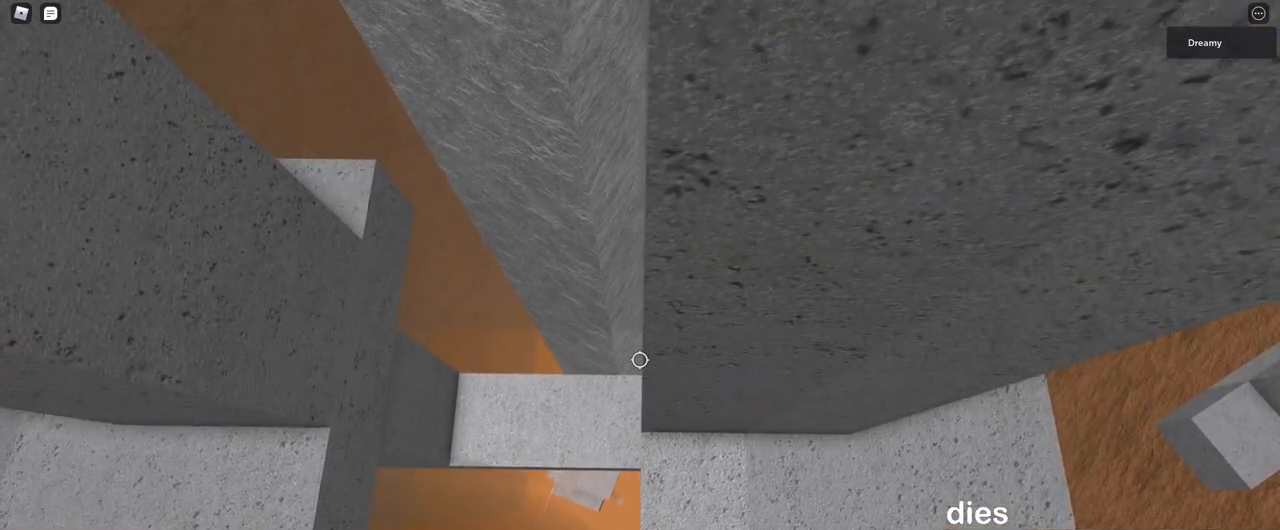
{"keys": [], "mouse": ["right"], "events": [[100, "s", "down"], [150, "s", "up"]]}
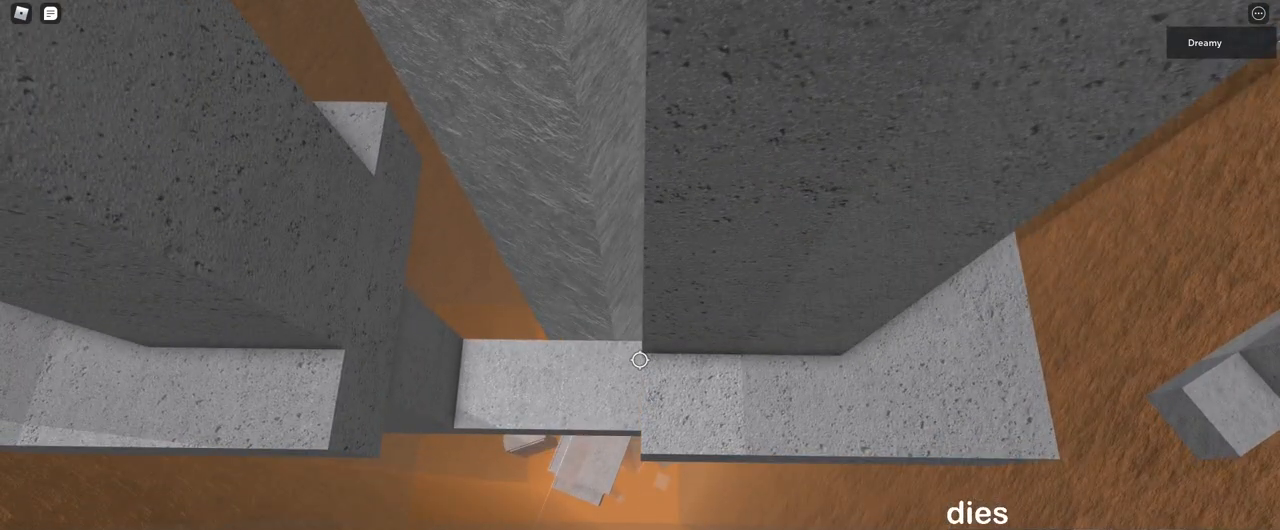
{"keys": ["d", "w"], "mouse": ["right"], "events": [[117, "s", "down"], [167, "space", "down"], [183, "w", "down"], [217, "s", "up"], [217, "space", "up"], [333, "d", "down"]]}
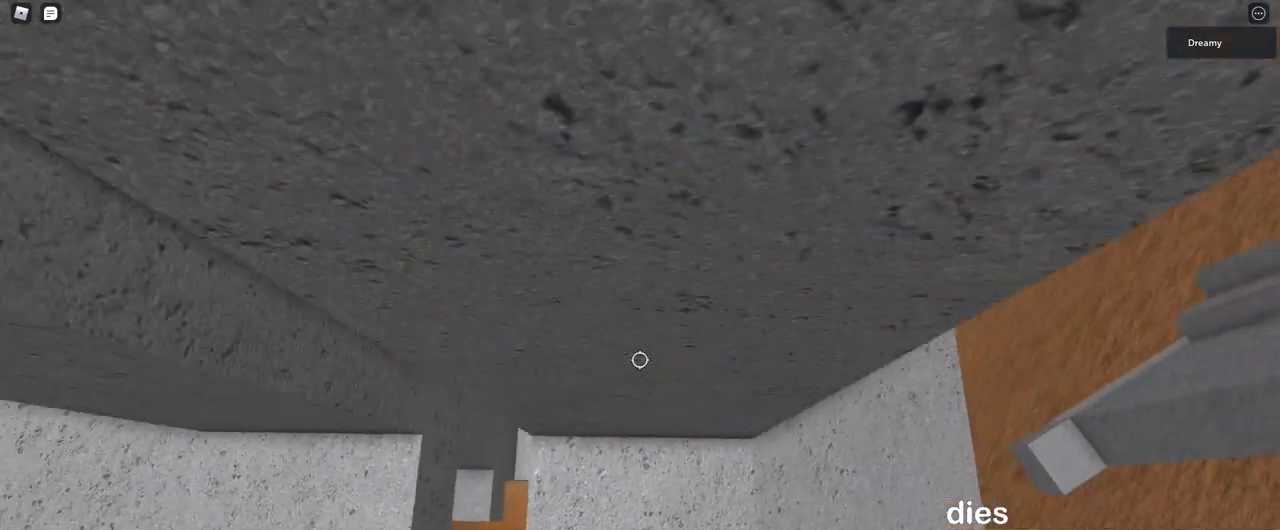
{"keys": ["a"], "mouse": ["right"], "events": [[67, "d", "up"], [117, "w", "up"], [267, "a", "down"], [317, "a", "up"], [467, "a", "down"]]}
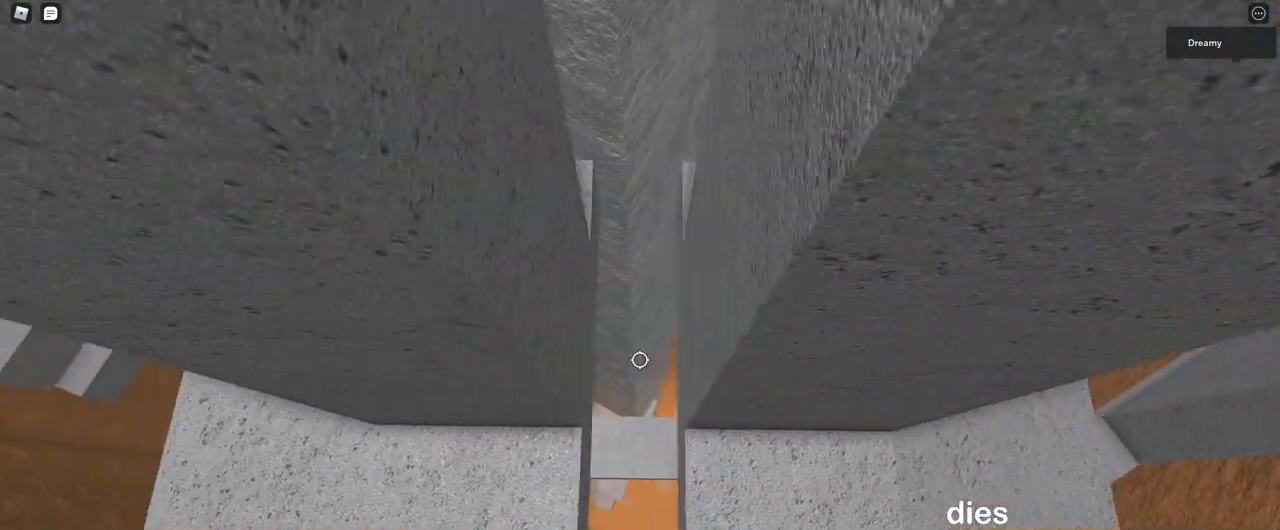
{"keys": [], "mouse": [], "events": [[267, "a", "up"], [383, "mouse_right", "up"], [400, "s", "down"], [500, "s", "up"]]}
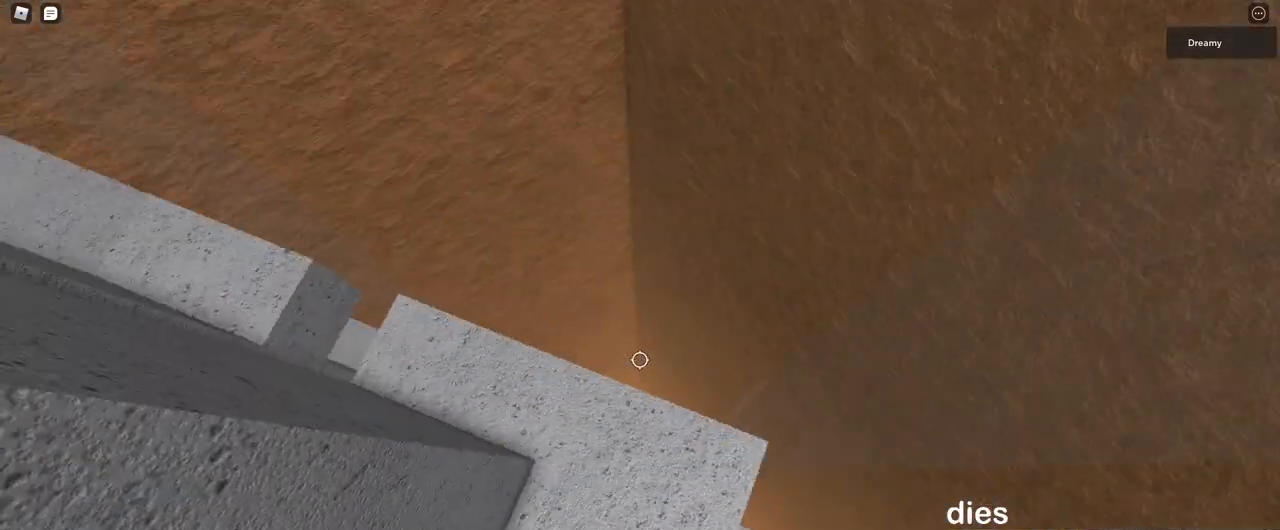
{"keys": ["d"], "mouse": [], "events": [[133, "s", "down"], [267, "s", "up"], [300, "d", "down"], [383, "d", "up"], [500, "d", "down"]]}
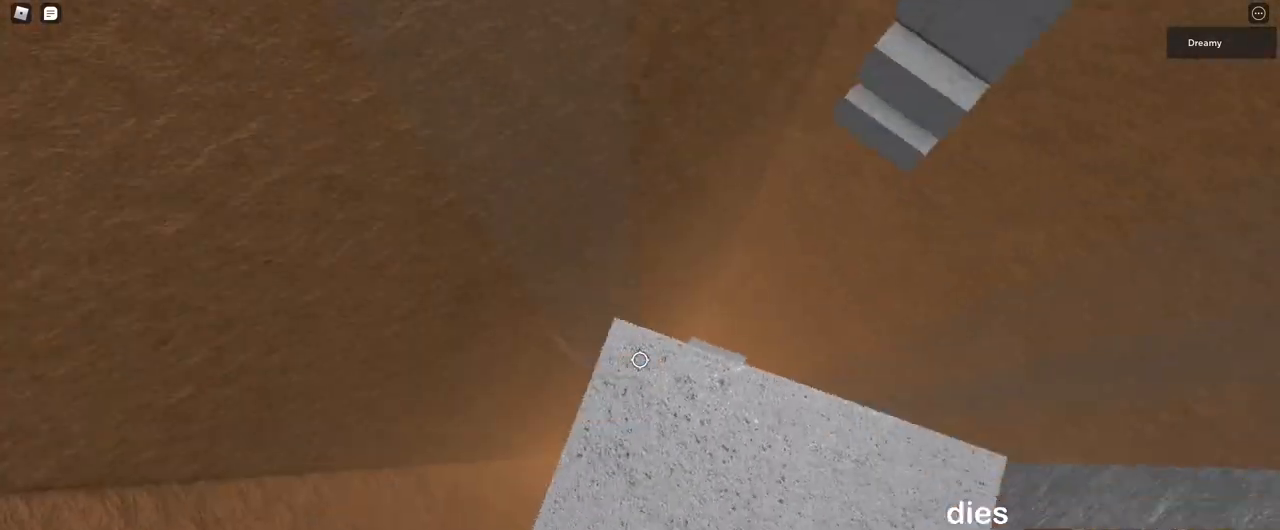
{"keys": [], "mouse": [], "events": [[17, "s", "down"], [83, "s", "up"], [150, "d", "up"], [283, "d", "down"], [333, "d", "up"]]}
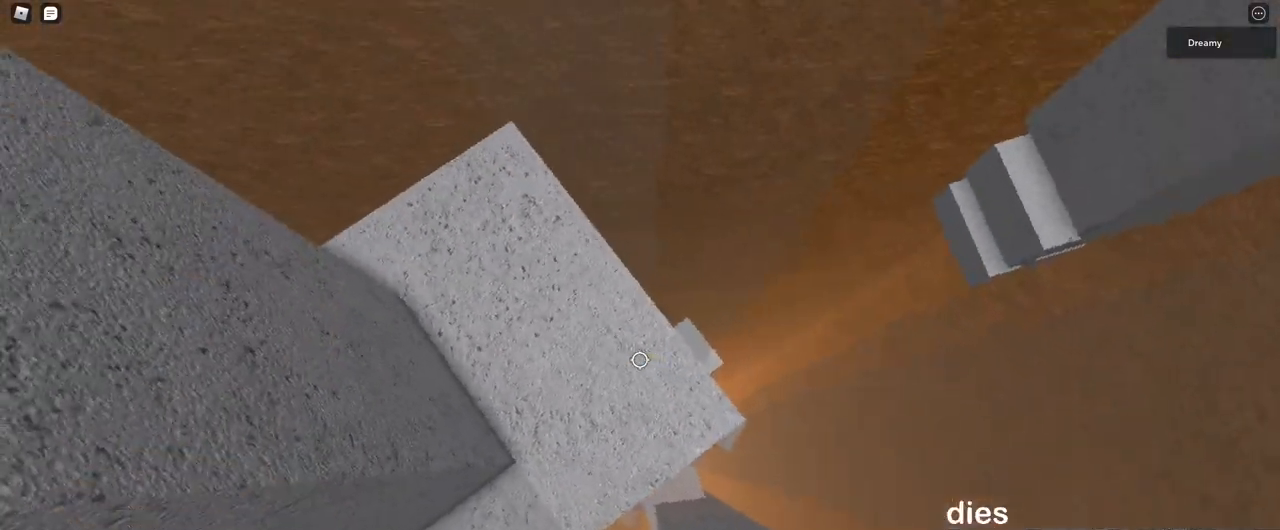
{"keys": ["d"], "mouse": [], "events": [[67, "d", "down"], [83, "w", "down"], [117, "d", "up"], [117, "w", "up"], [283, "d", "down"], [317, "d", "up"], [500, "d", "down"]]}
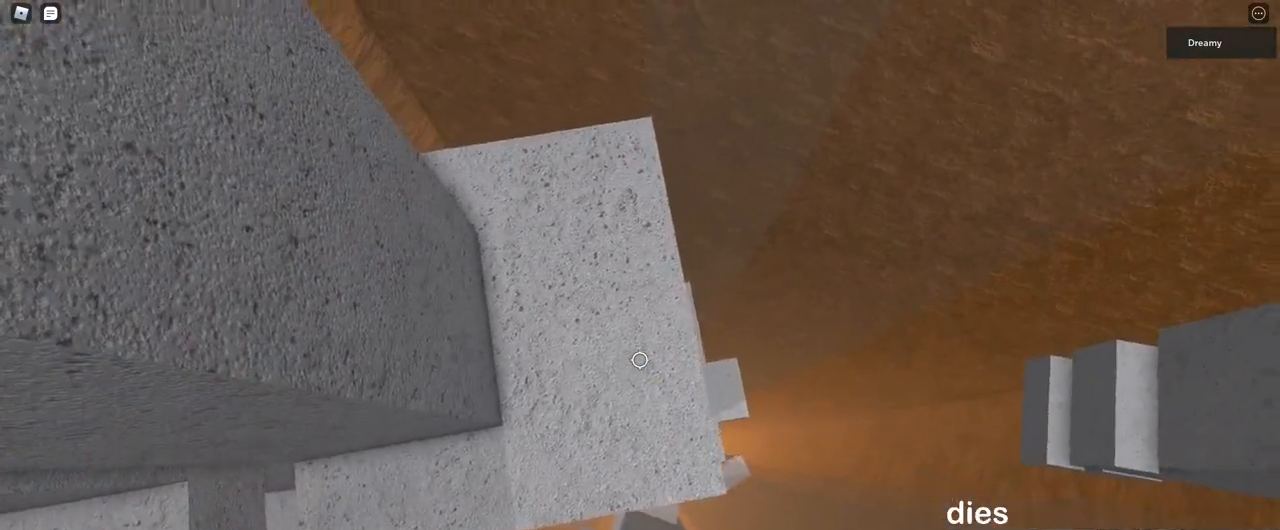
{"keys": ["d", "w"], "mouse": [], "events": [[50, "d", "up"], [233, "d", "down"], [267, "d", "up"], [500, "d", "down"], [500, "w", "down"]]}
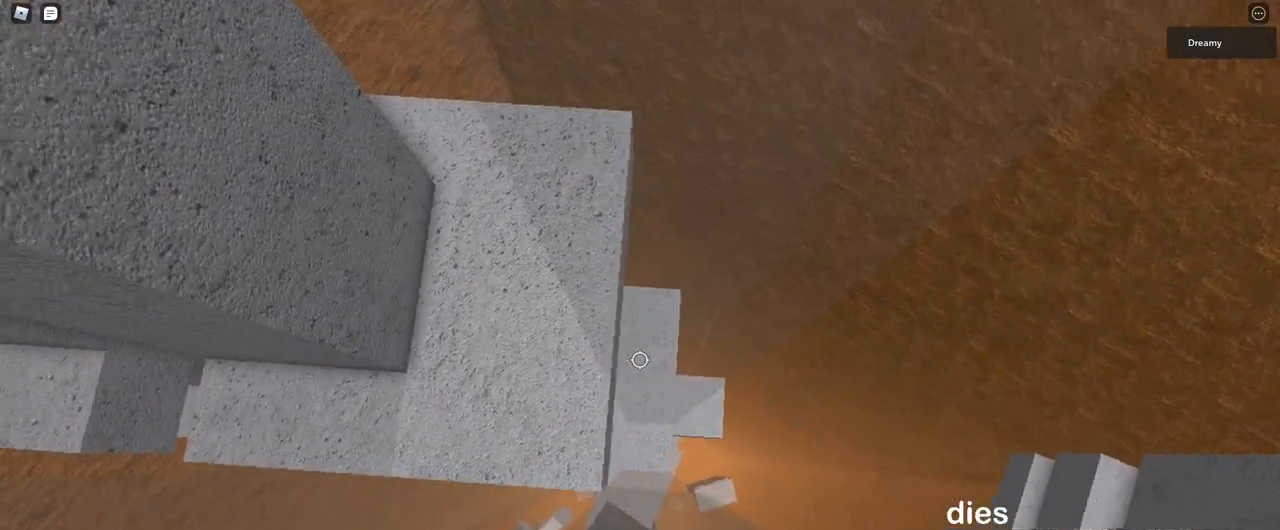
{"keys": [], "mouse": [], "events": [[183, "d", "up"], [217, "w", "up"], [383, "a", "down"], [450, "a", "up"]]}
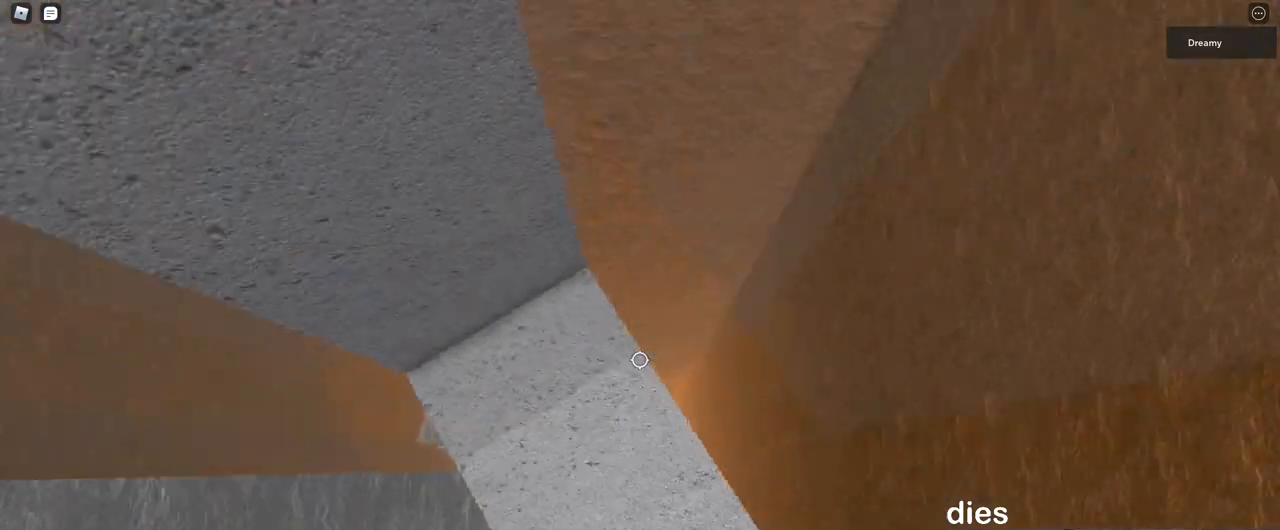
{"keys": [], "mouse": ["right"], "events": [[183, "mouse_right", "down"], [333, "d", "down"], [333, "s", "down"], [367, "s", "up"], [383, "d", "up"]]}
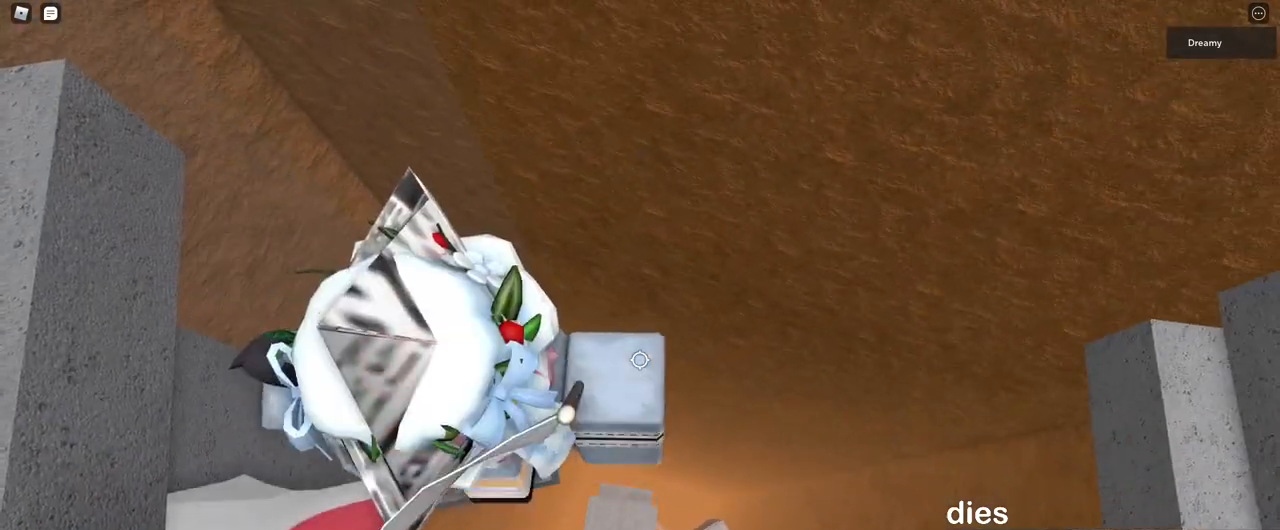
{"keys": ["d"], "mouse": ["right"], "events": [[500, "d", "down"]]}